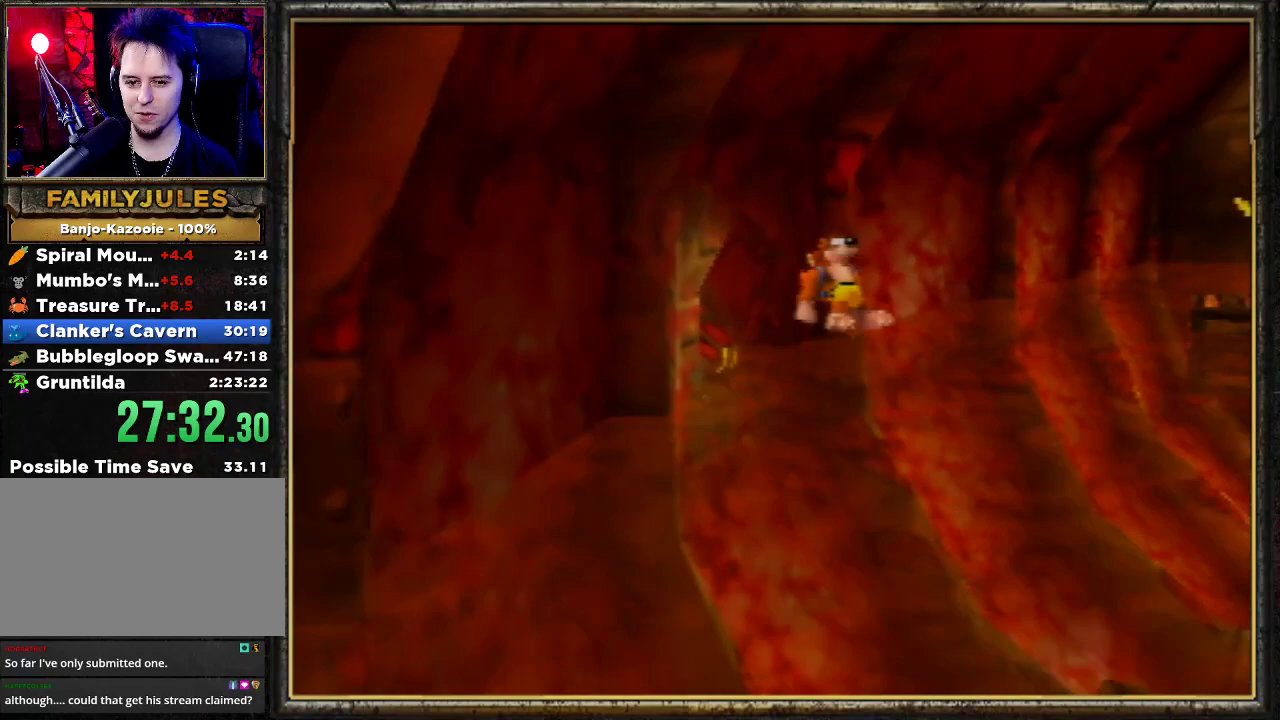
Gameplay with a controller (Nintendo layout); each line is a JSON object with the inputs held at the frame after it. "events" lists button and stick changes between this image and that frame as [ms after this image, input, new state], when the widget could be followed in between. Not read: L3 R3.
{"buttons": ["Z"], "left_stick": "up", "events": [[333, "A", "up"]]}
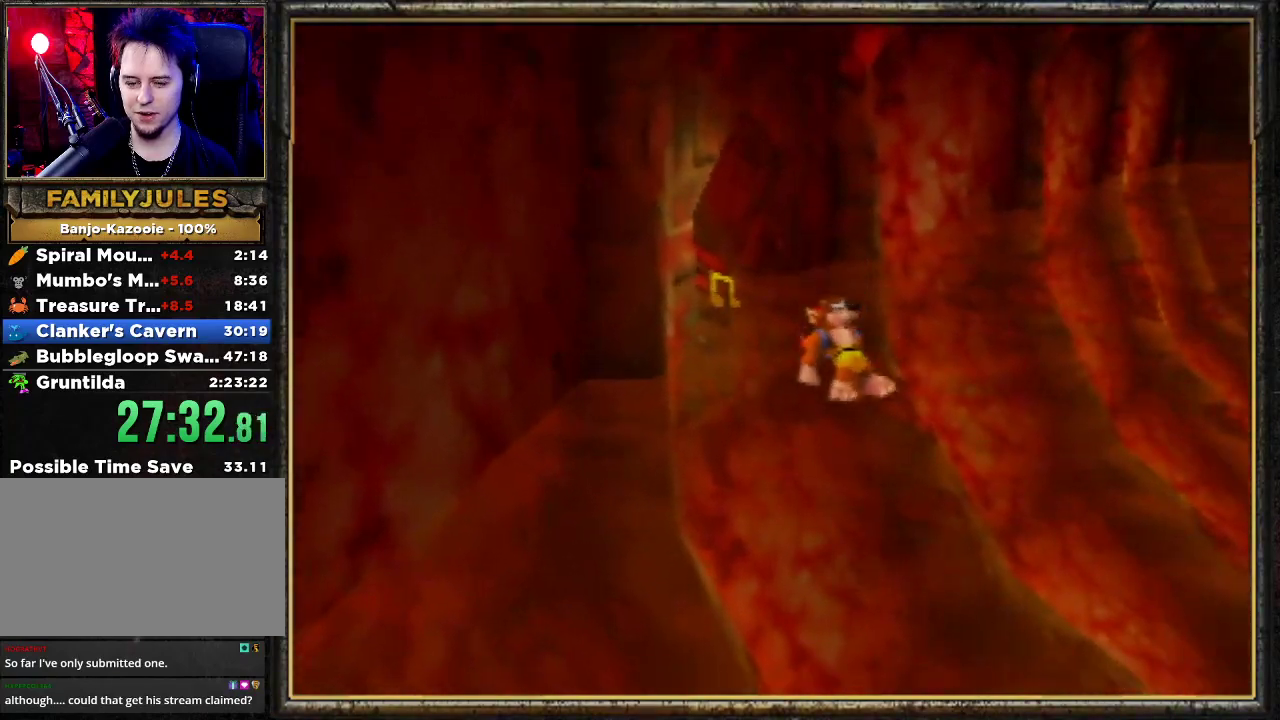
{"buttons": ["Z"], "left_stick": "up-right", "events": [[33, "C_RIGHT", "down"], [267, "C_RIGHT", "up"], [400, "left_stick", "up-right"]]}
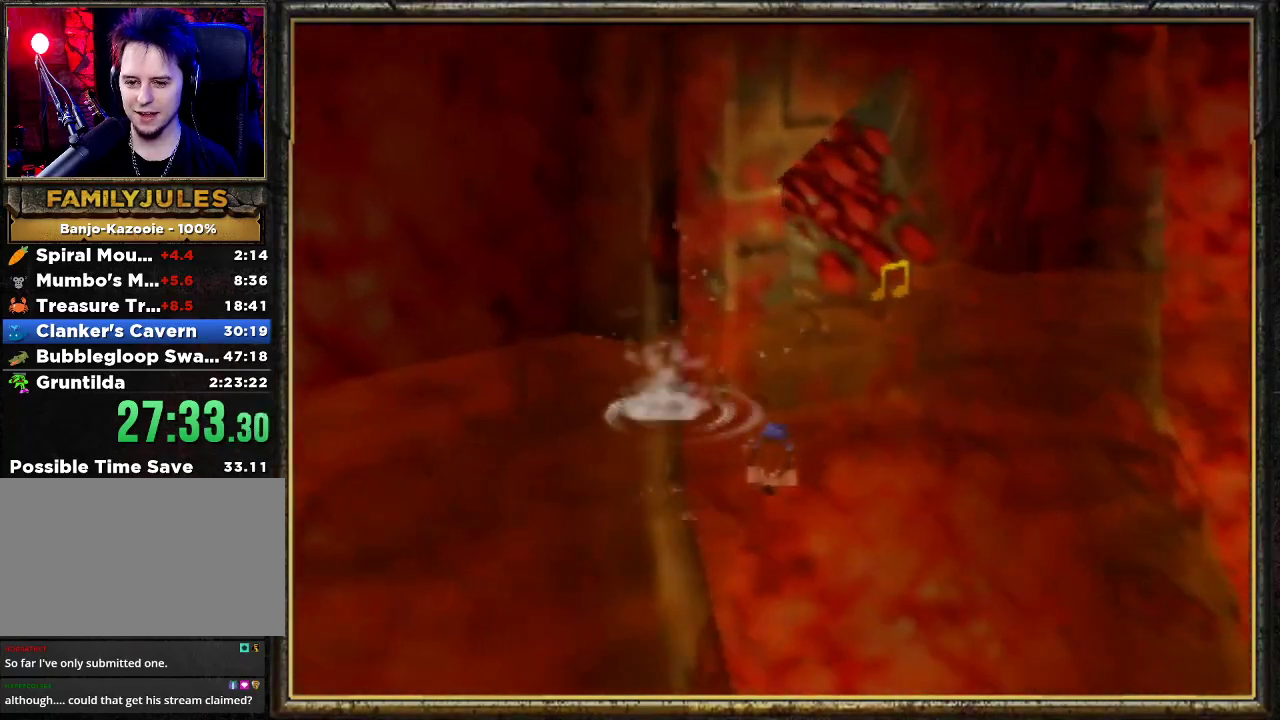
{"buttons": ["Z"], "left_stick": "up", "events": [[367, "left_stick", "up"]]}
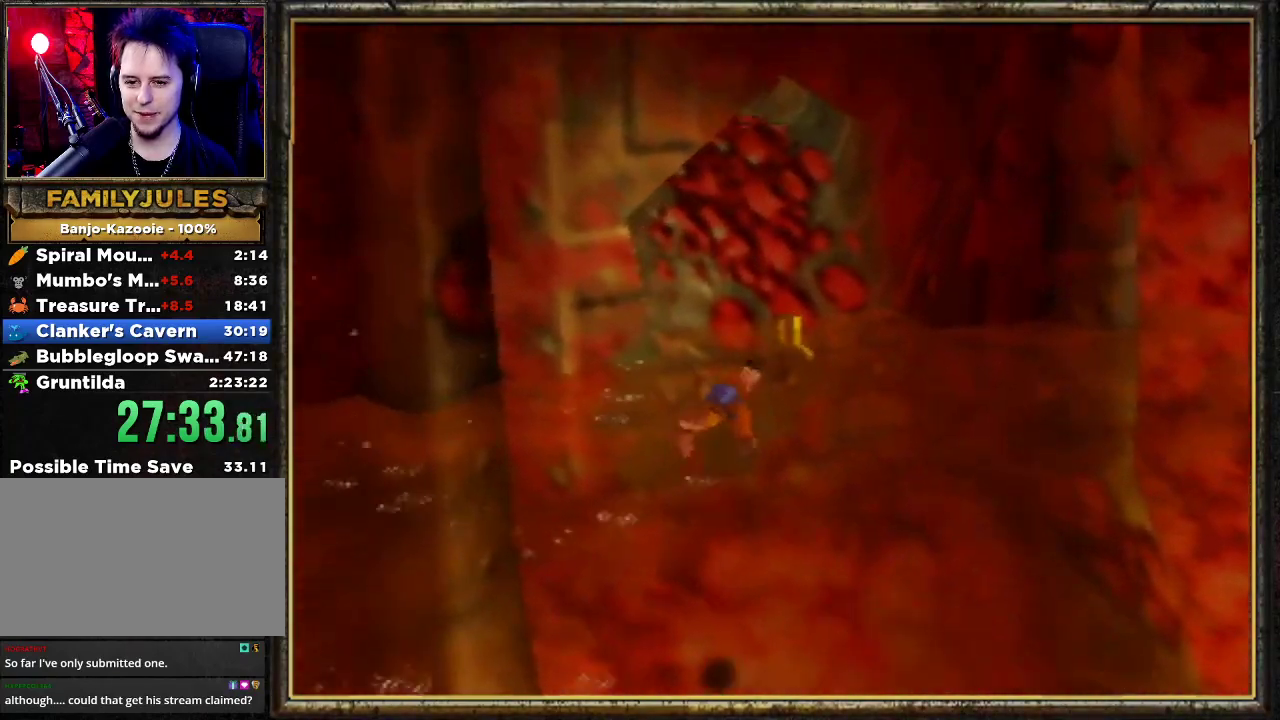
{"buttons": [], "left_stick": "up", "events": [[467, "Z", "up"]]}
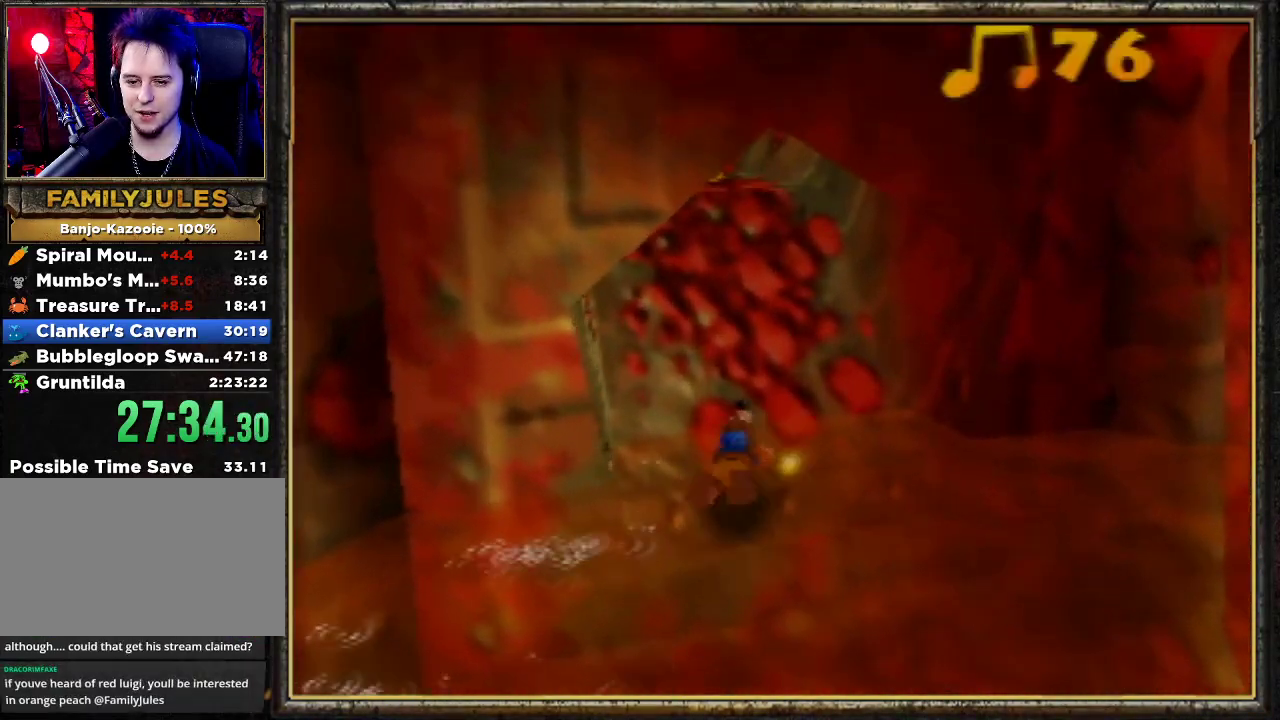
{"buttons": [], "left_stick": "up", "events": [[233, "A", "down"], [500, "A", "up"]]}
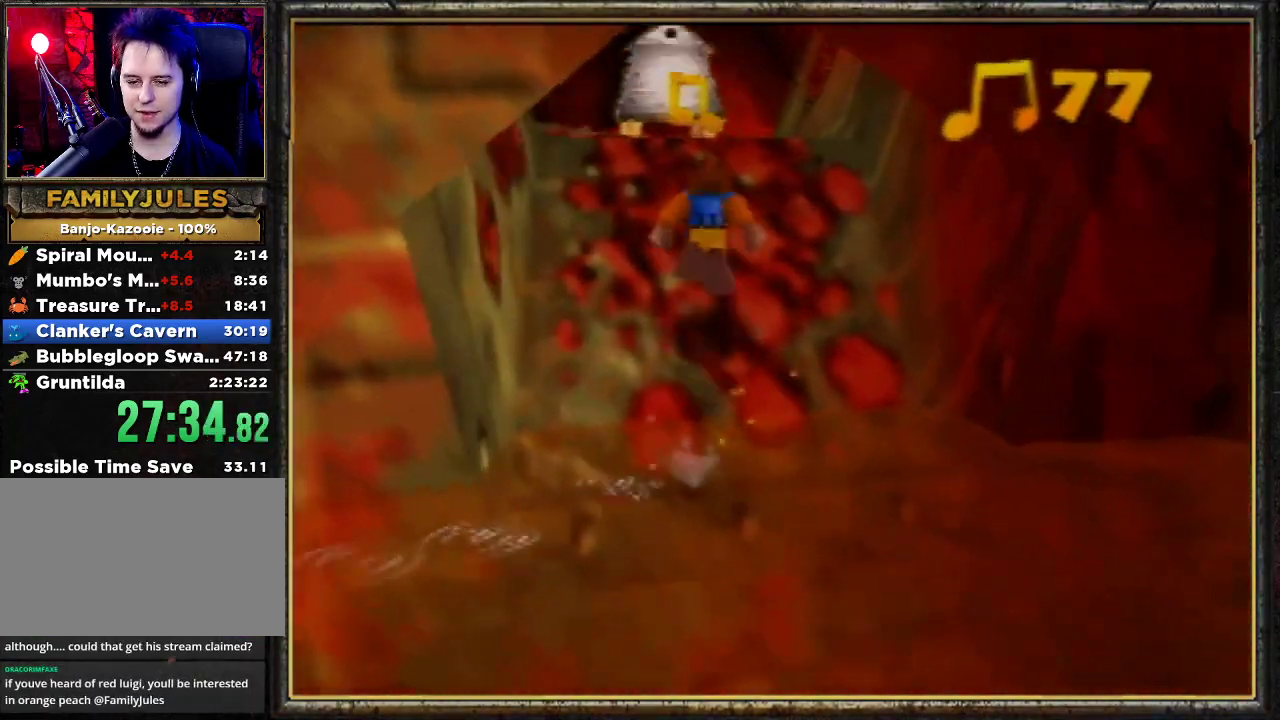
{"buttons": [], "left_stick": "up", "events": []}
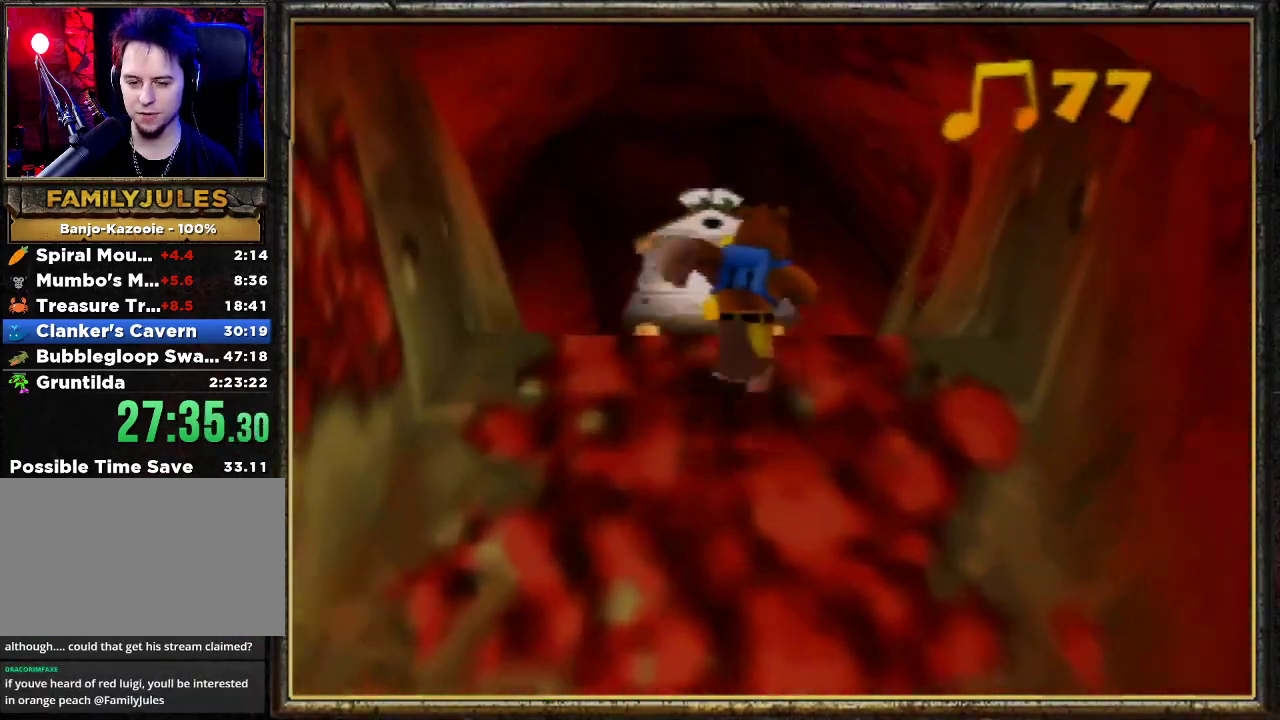
{"buttons": [], "left_stick": "up", "events": [[267, "B", "down"], [500, "B", "up"]]}
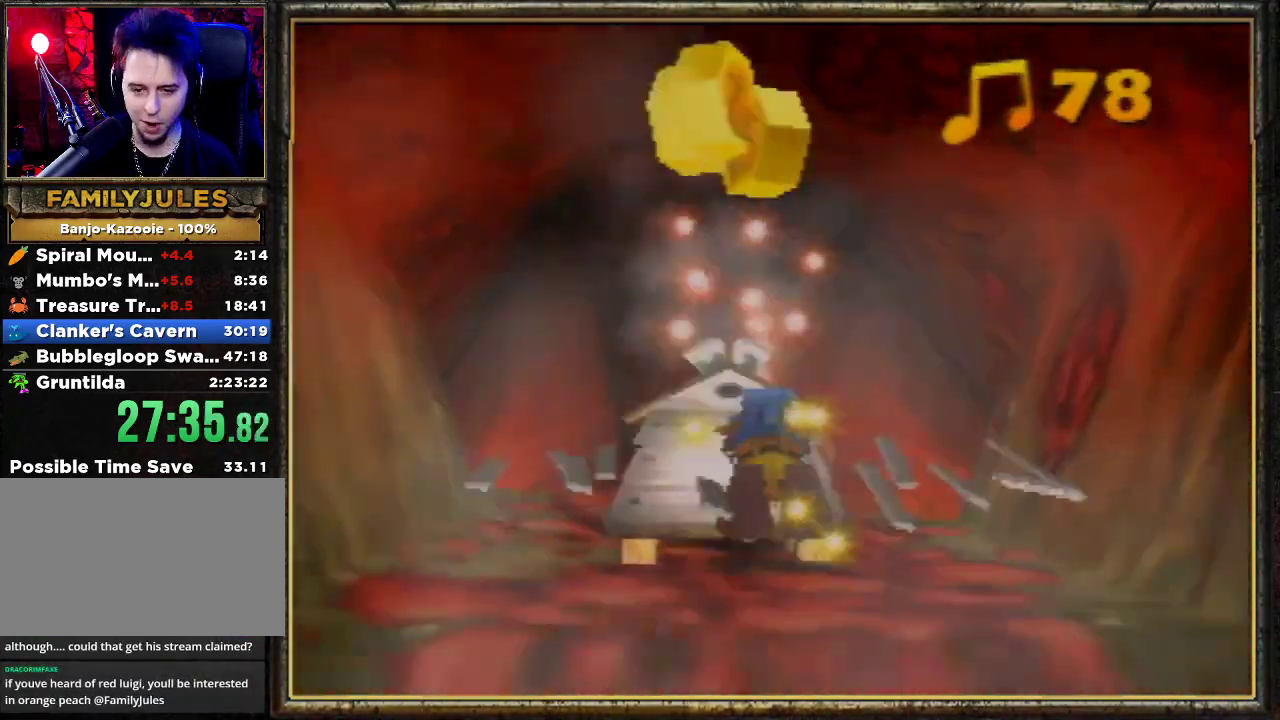
{"buttons": [], "left_stick": "up", "events": [[67, "left_stick", "up-left"], [367, "A", "down"], [467, "A", "up"], [500, "left_stick", "up"]]}
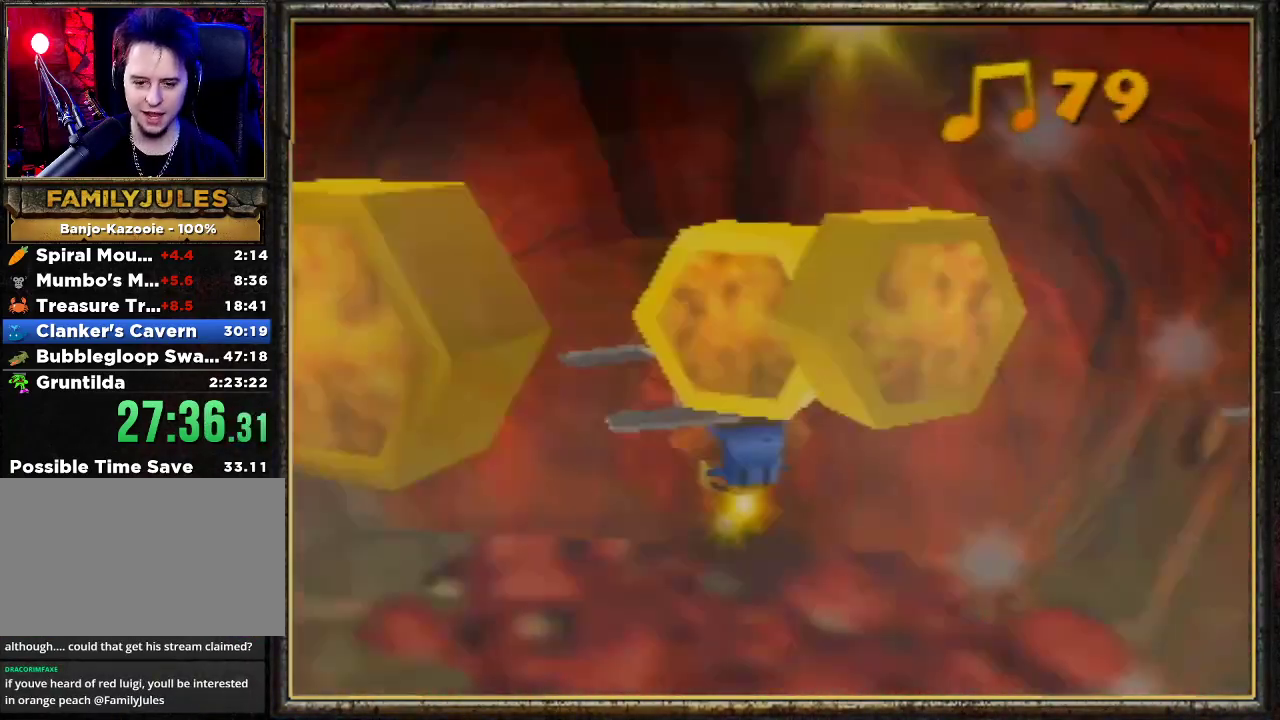
{"buttons": [], "left_stick": "up", "events": []}
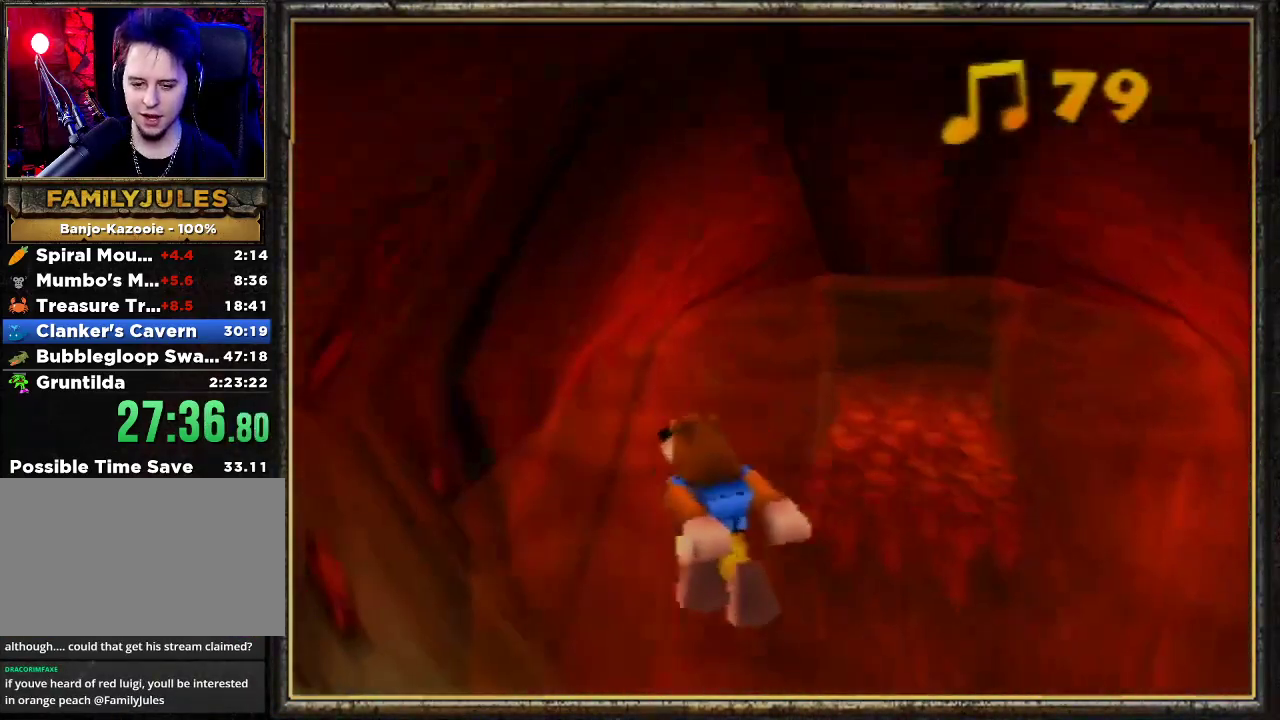
{"buttons": ["B", "R1"], "left_stick": "up-right", "events": [[33, "left_stick", "up-right"], [500, "B", "down"], [500, "R1", "down"]]}
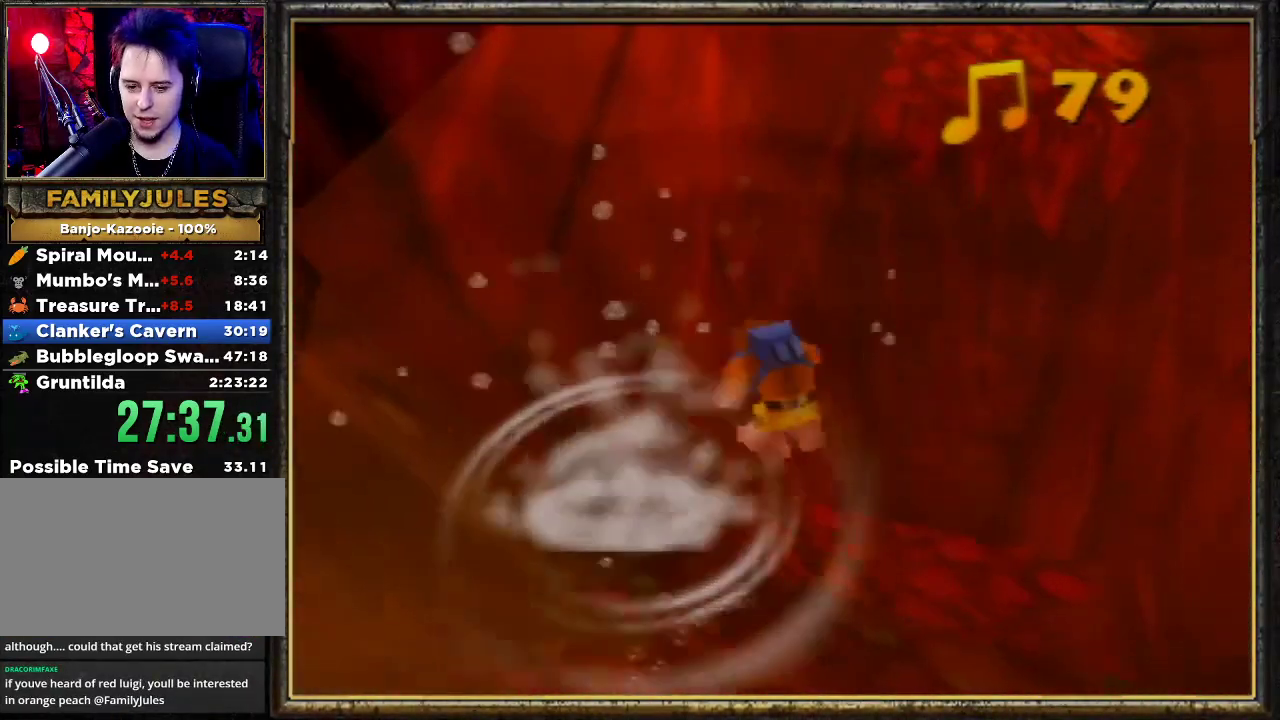
{"buttons": ["B", "R1"], "left_stick": "up", "events": [[200, "B", "up"], [200, "left_stick", "up"], [267, "B", "down"]]}
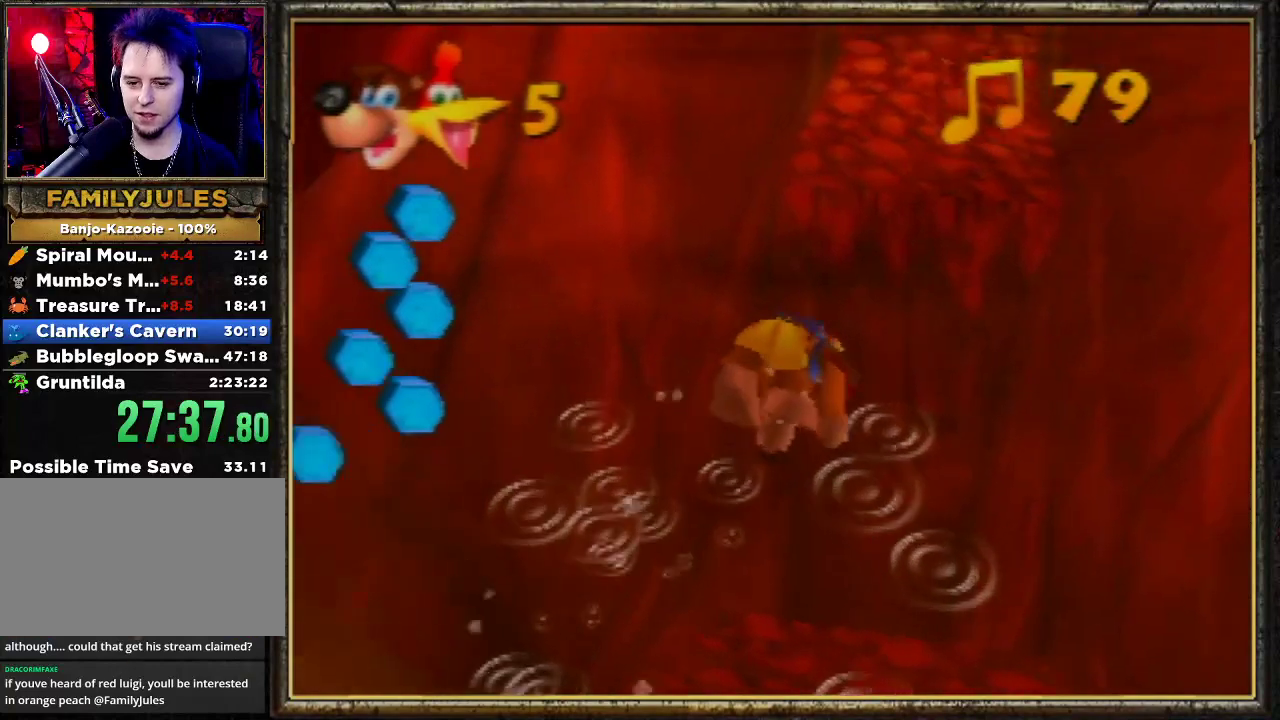
{"buttons": ["B", "R1"], "left_stick": "up-left", "events": [[133, "left_stick", "up-left"]]}
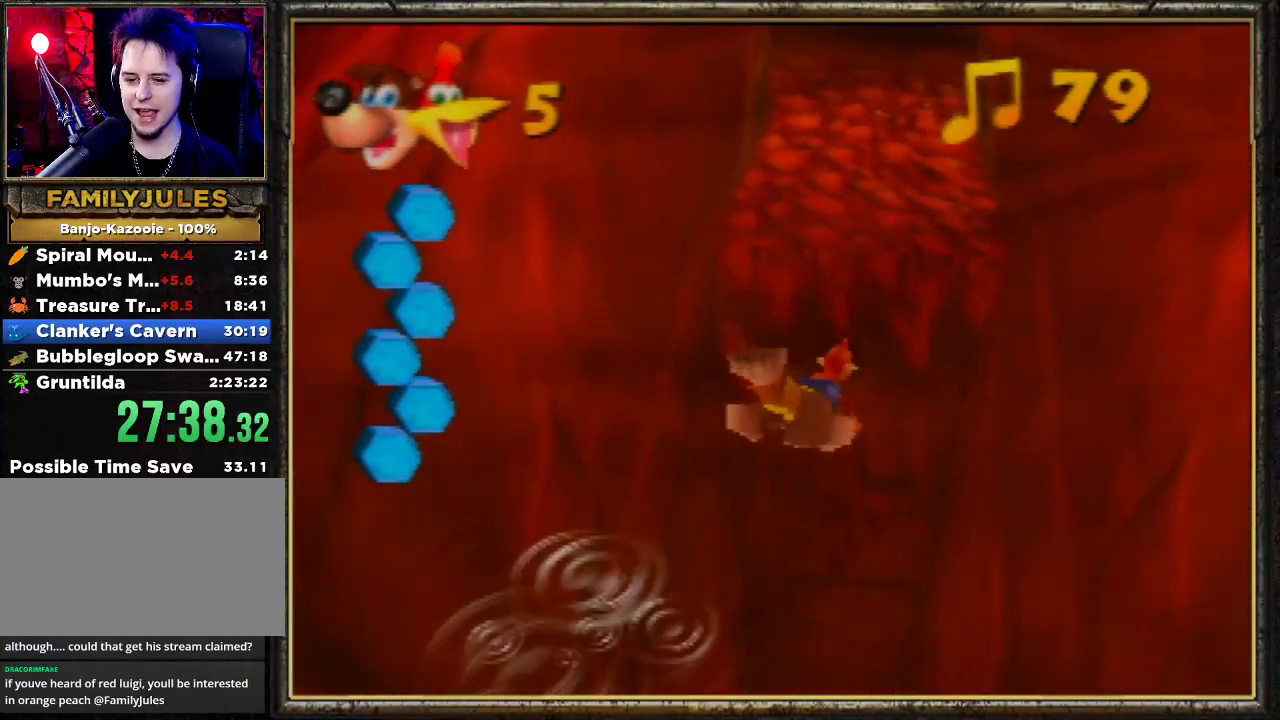
{"buttons": ["B", "R1"], "left_stick": "up-left", "events": []}
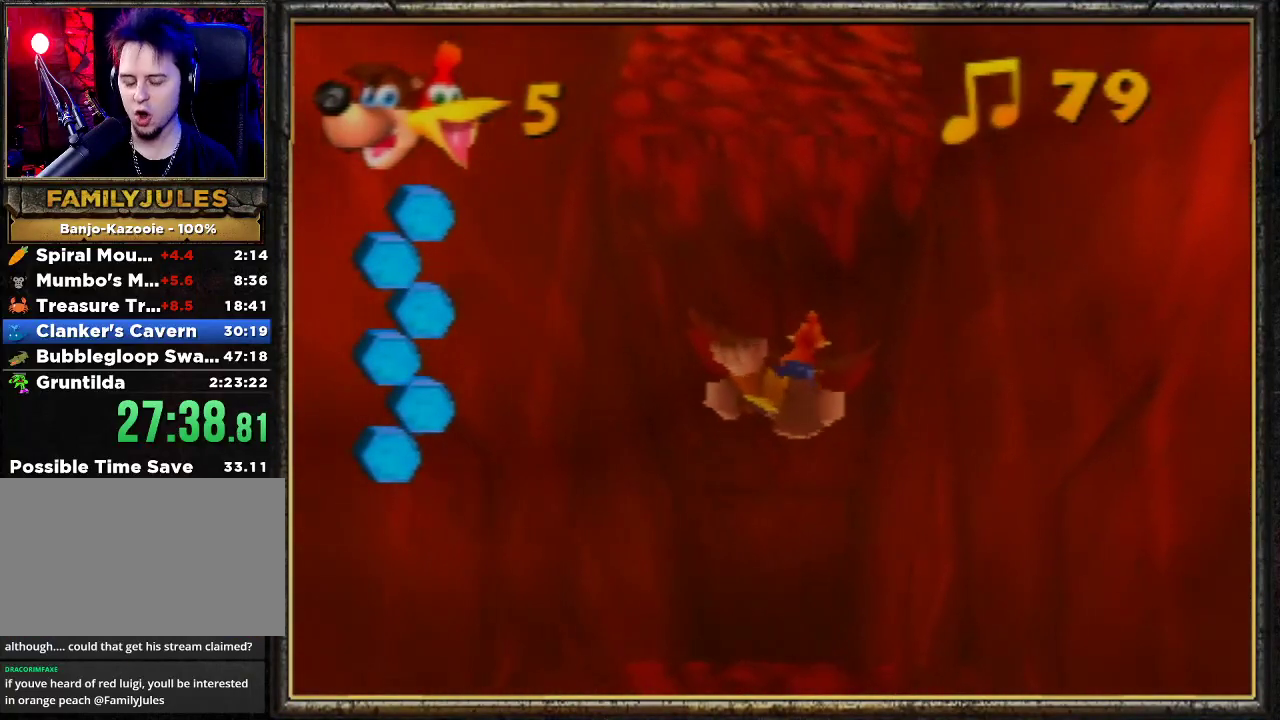
{"buttons": ["B", "R1"], "left_stick": "center", "events": [[200, "left_stick", "up"], [333, "left_stick", "up-left"], [500, "left_stick", "center"]]}
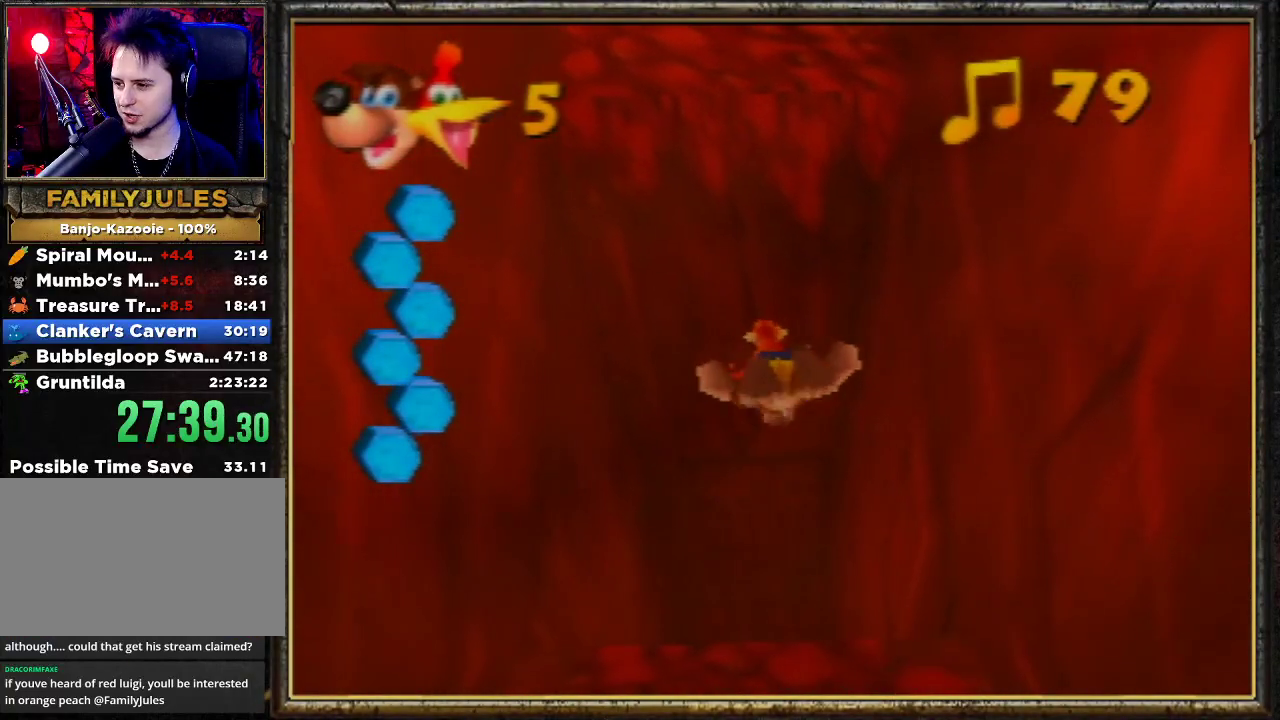
{"buttons": ["B", "R1"], "left_stick": "up-left", "events": [[233, "left_stick", "up-left"]]}
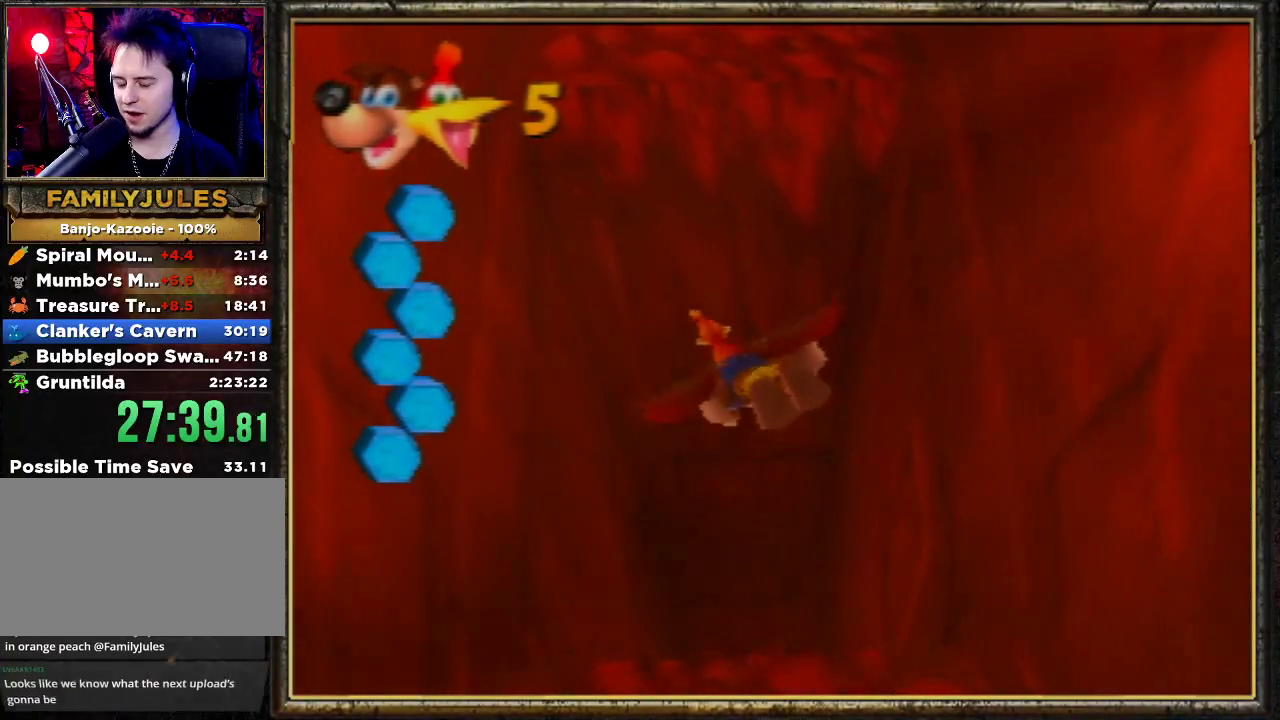
{"buttons": ["B", "R1"], "left_stick": "up-right", "events": [[300, "left_stick", "up"], [467, "left_stick", "up-right"]]}
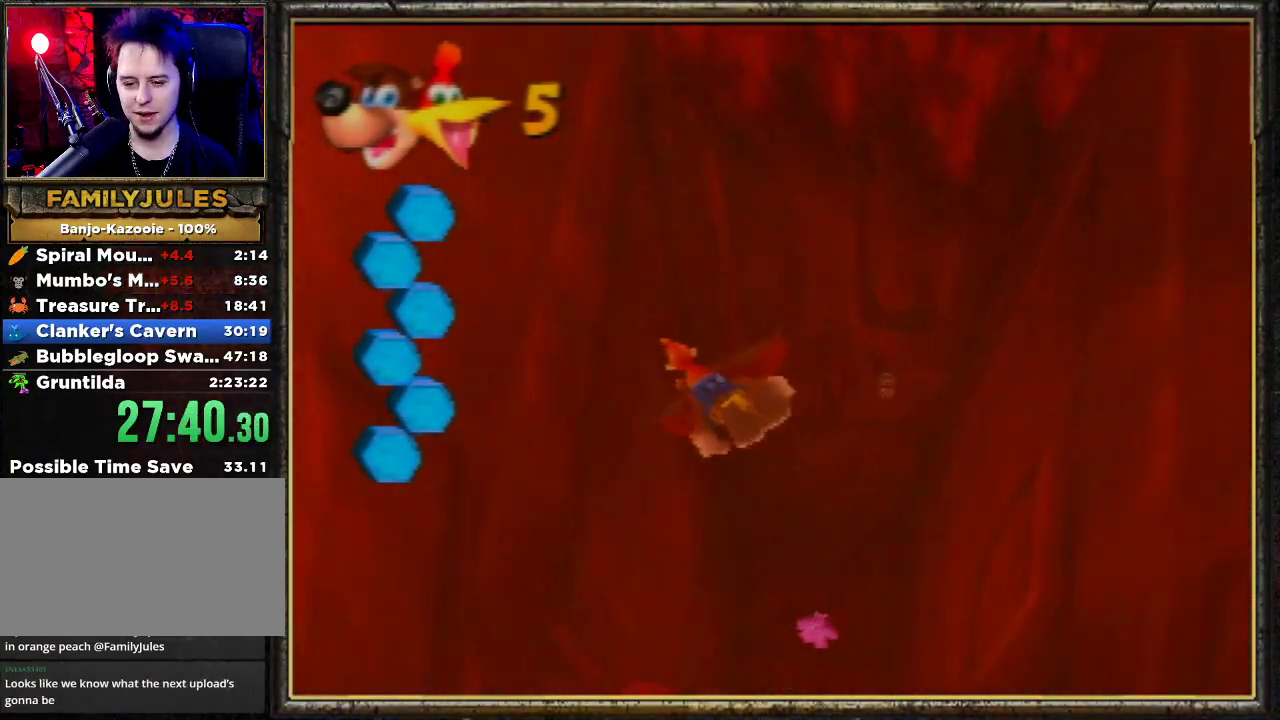
{"buttons": ["B", "R1"], "left_stick": "up", "events": [[433, "left_stick", "up"]]}
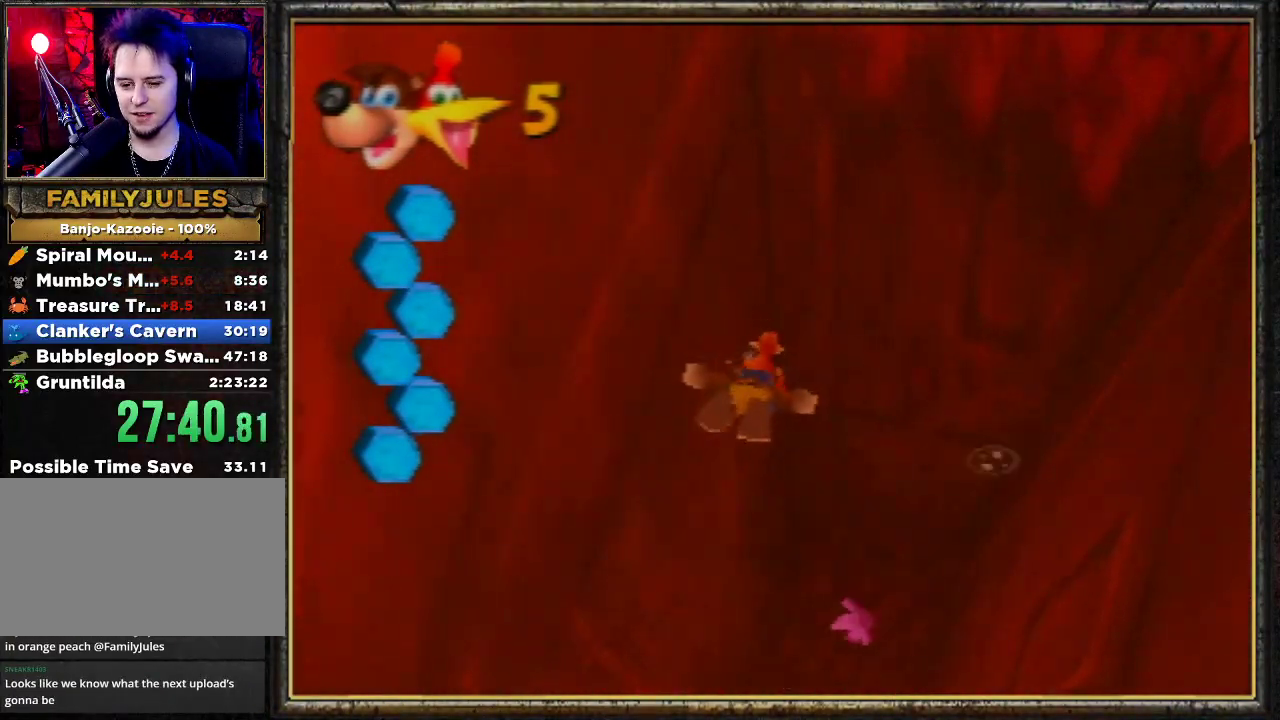
{"buttons": ["B", "R1"], "left_stick": "up", "events": []}
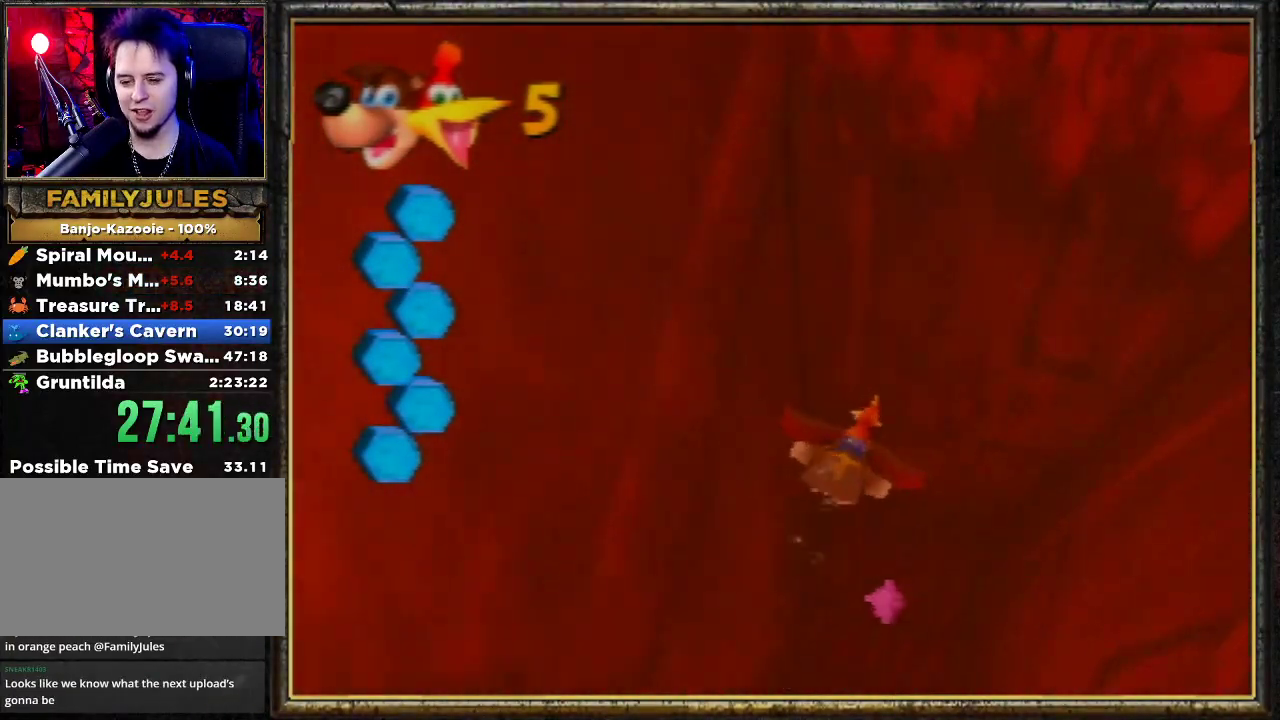
{"buttons": ["B", "R1"], "left_stick": "up-right", "events": [[267, "left_stick", "up-right"]]}
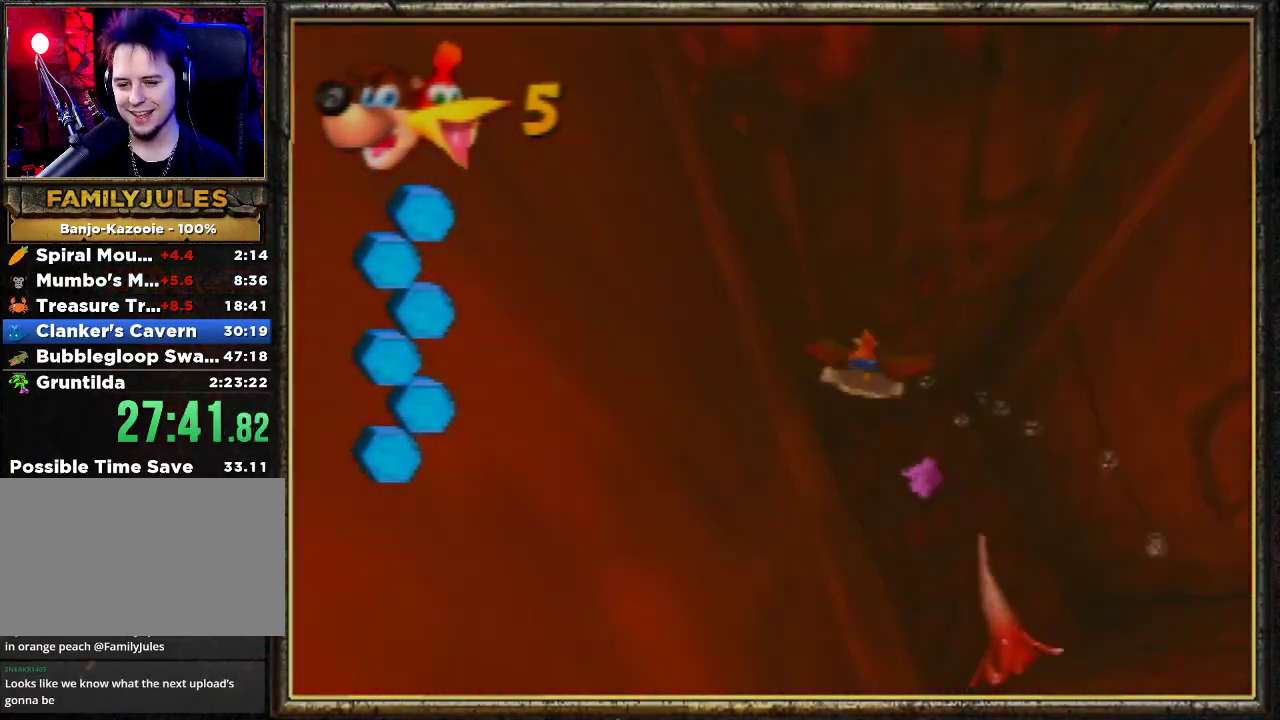
{"buttons": ["B", "R1"], "left_stick": "up-right", "events": []}
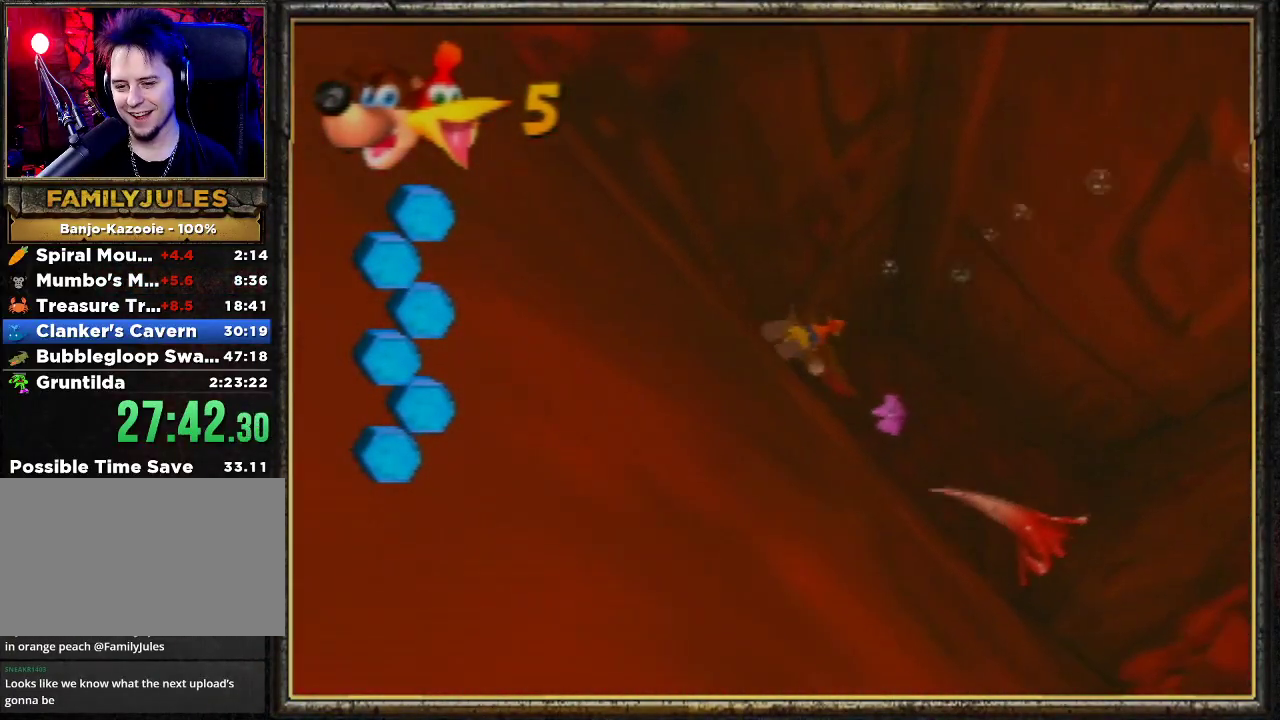
{"buttons": ["B", "R1"], "left_stick": "up-right", "events": []}
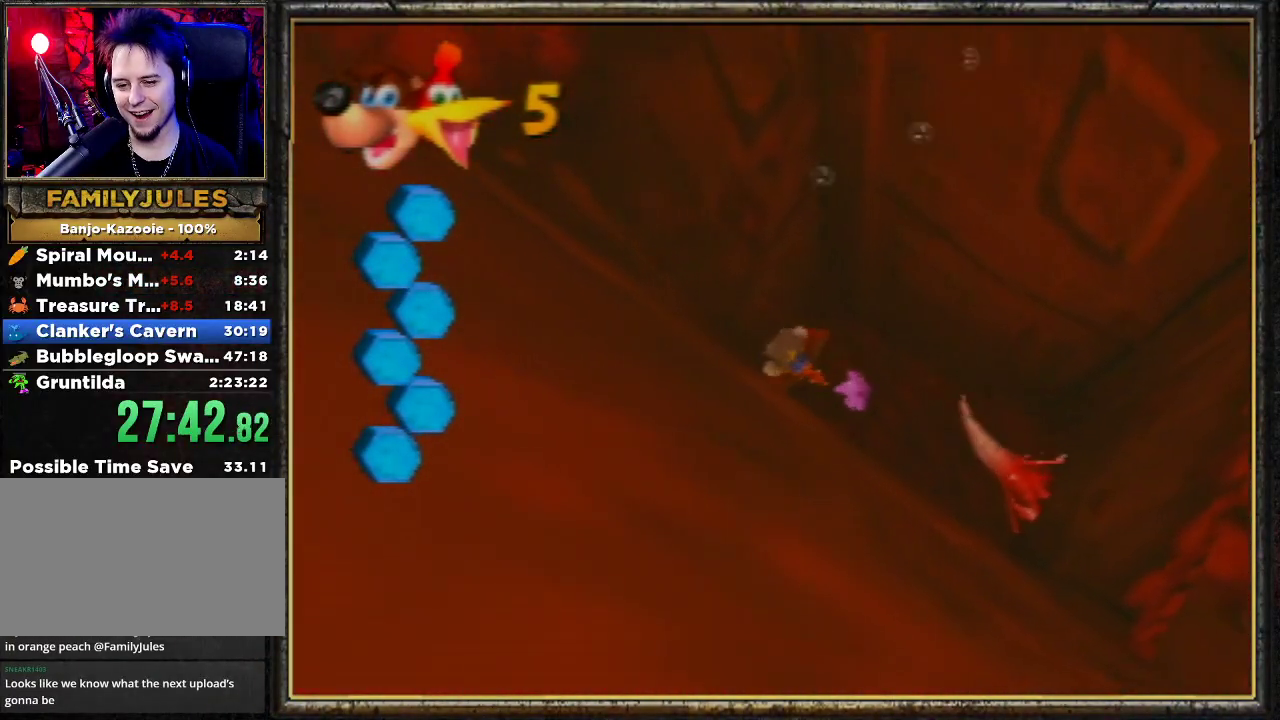
{"buttons": ["B", "R1"], "left_stick": "up-left", "events": [[133, "left_stick", "up"], [233, "left_stick", "up-left"]]}
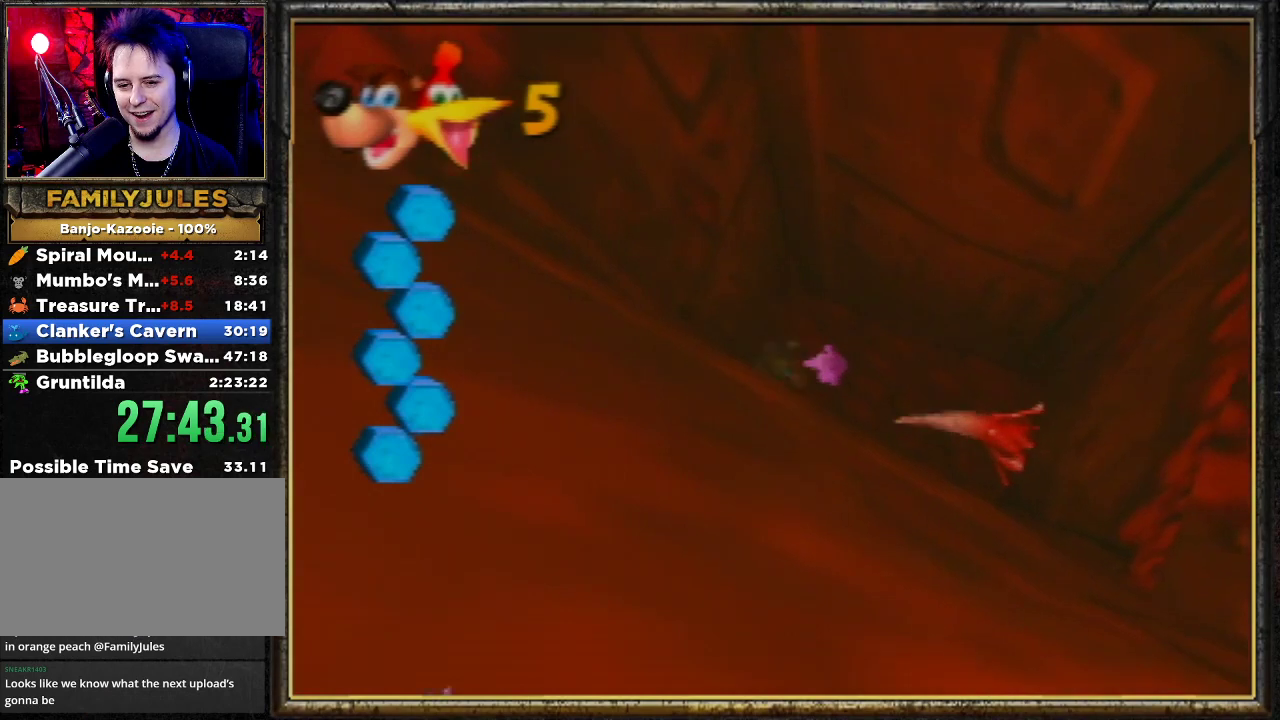
{"buttons": ["B", "R1"], "left_stick": "up-left", "events": []}
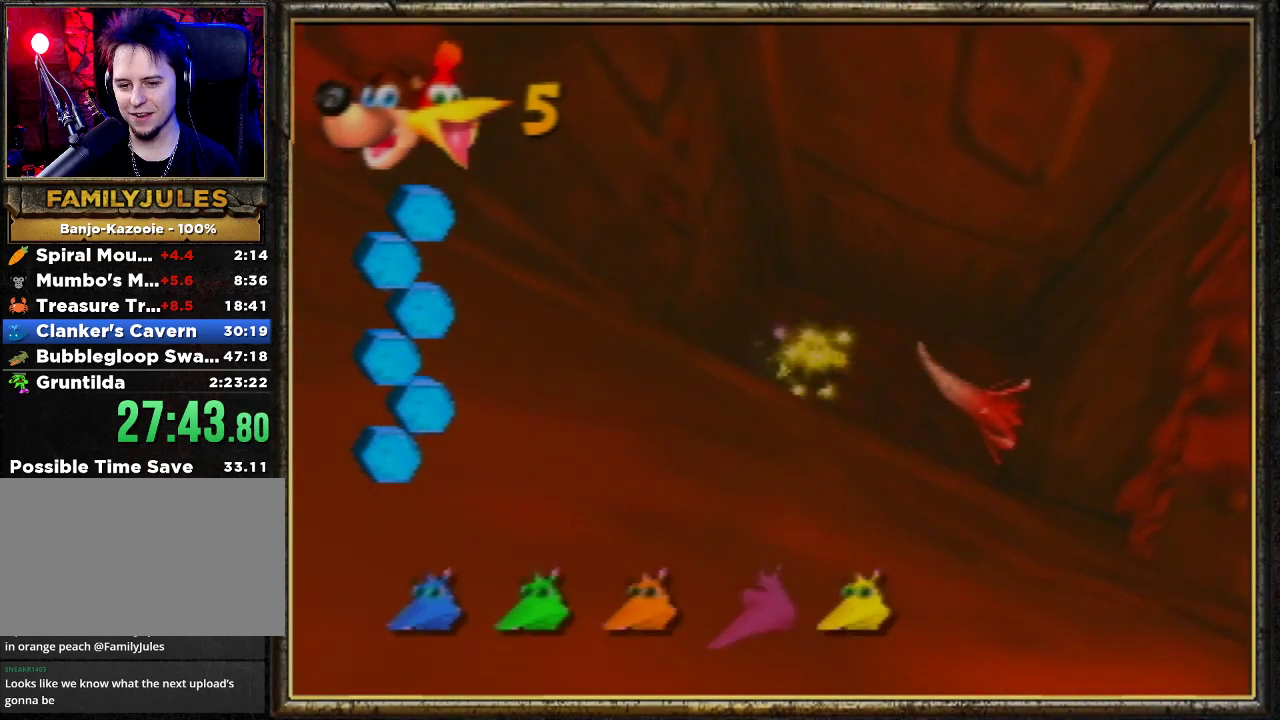
{"buttons": ["B", "R1"], "left_stick": "down-left", "events": [[100, "left_stick", "up"], [400, "left_stick", "down-left"]]}
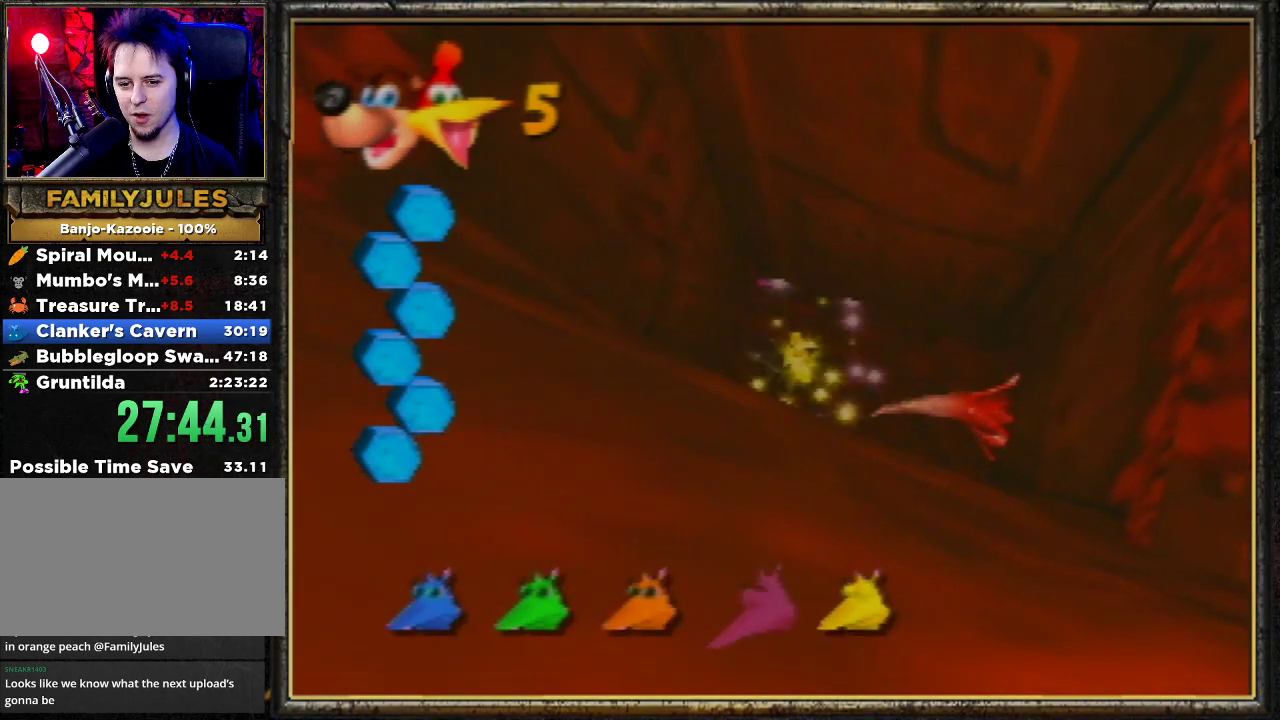
{"buttons": ["B", "R1"], "left_stick": "down", "events": [[167, "left_stick", "down"]]}
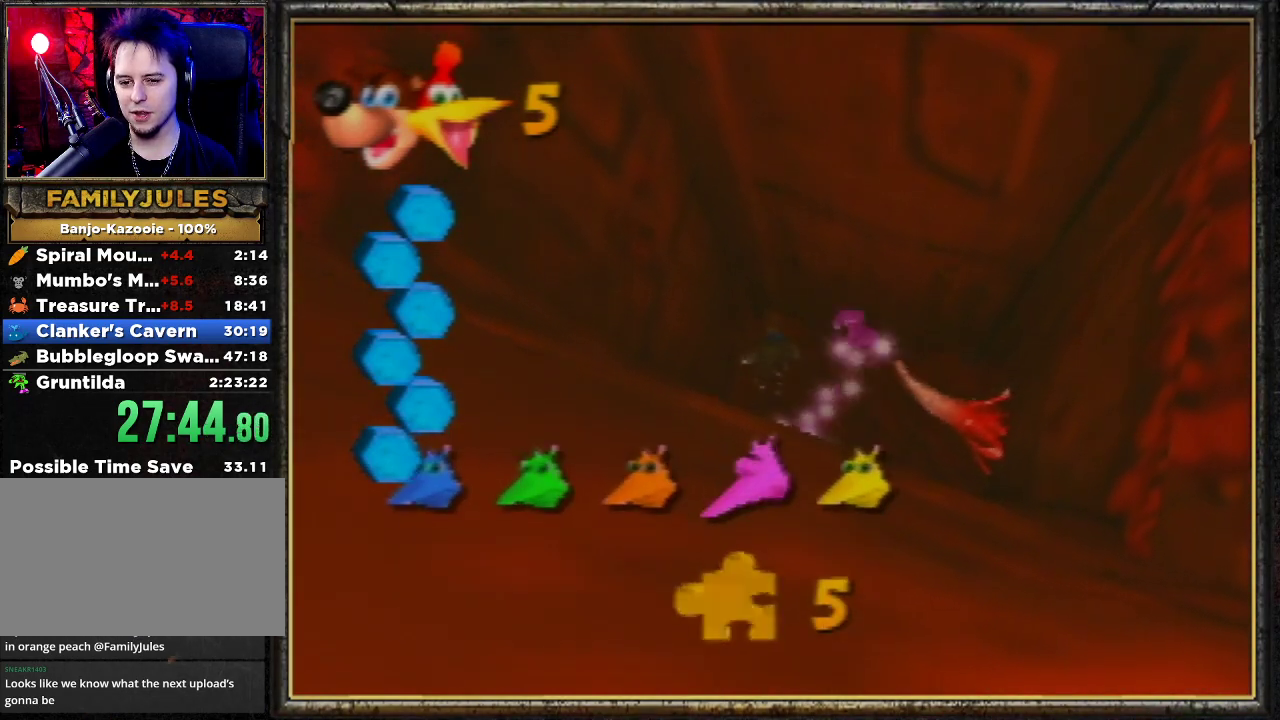
{"buttons": ["B", "R1"], "left_stick": "down", "events": []}
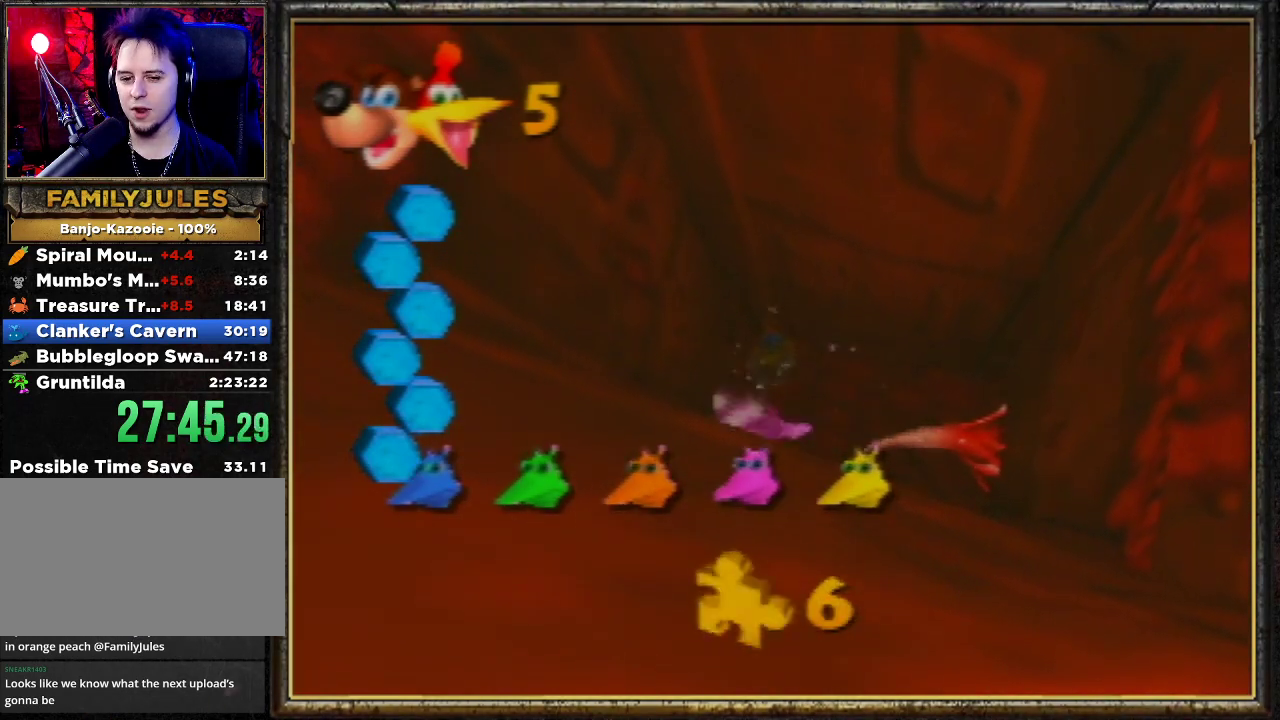
{"buttons": ["B", "R1"], "left_stick": "down", "events": []}
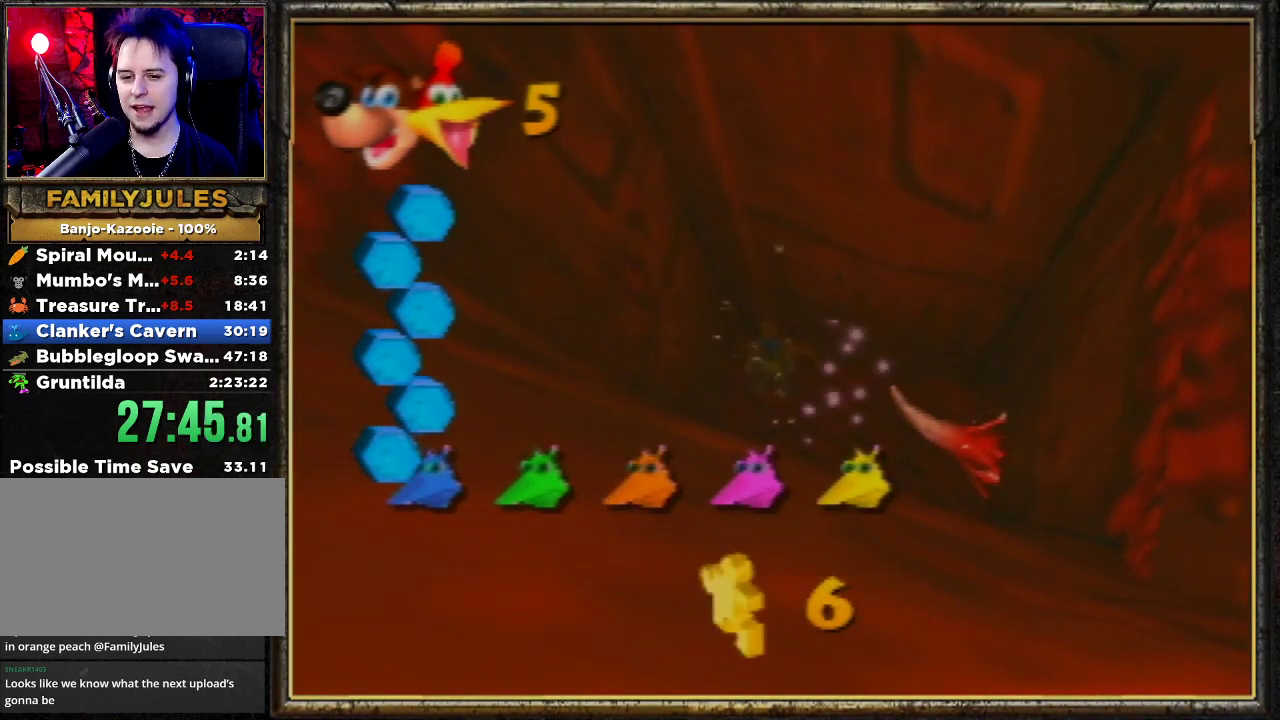
{"buttons": ["B", "R1"], "left_stick": "down", "events": []}
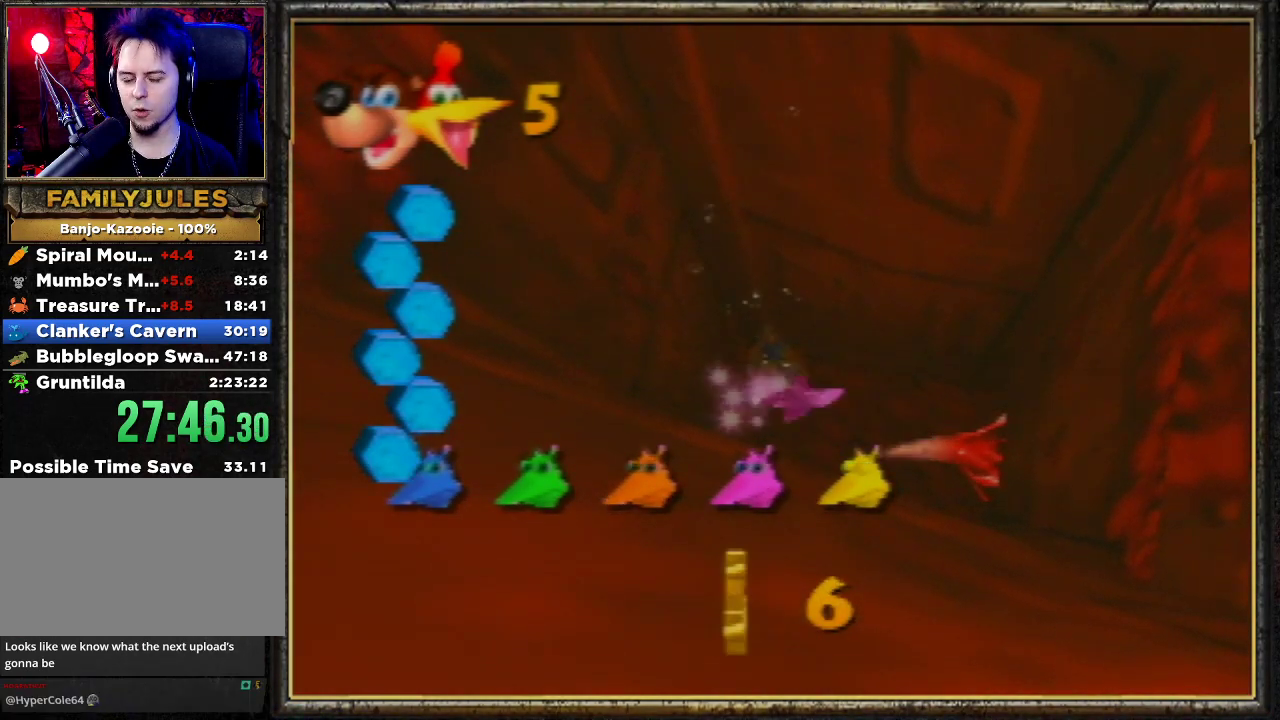
{"buttons": ["B", "R1"], "left_stick": "down", "events": []}
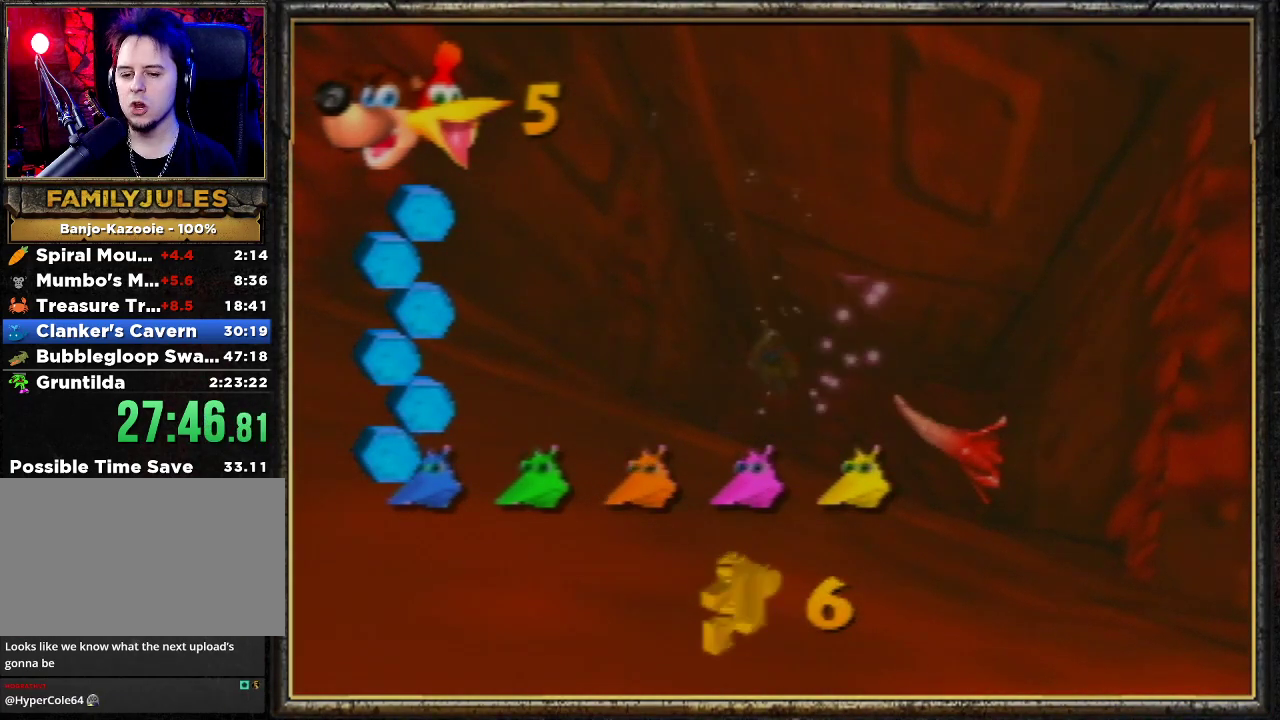
{"buttons": ["B", "R1"], "left_stick": "down-left", "events": [[500, "left_stick", "down-left"]]}